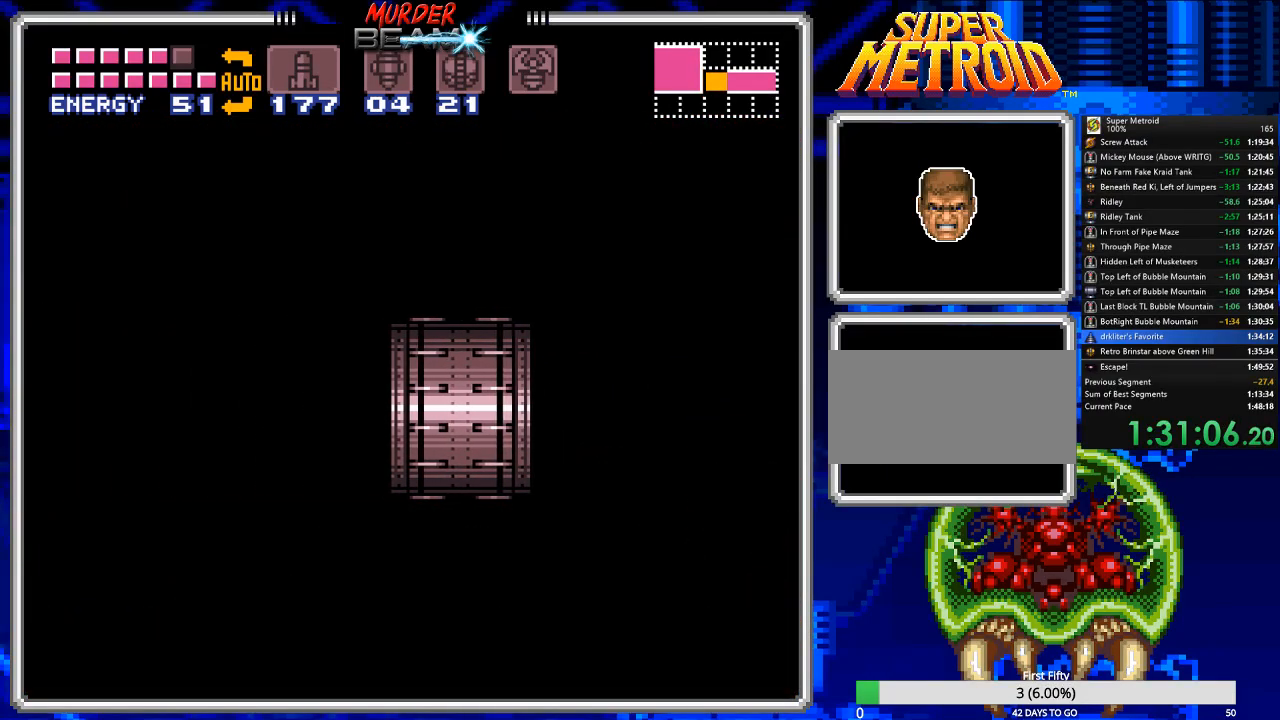
Gameplay with a controller (Nintendo layout); each line is a JSON object with the inputs held at the frame after it. "events" lists button and stick changes between this image and that frame as [ms after this image, input, new state], when the widget could be followed in between. Not read: L3 R3 SELECT.
{"buttons": ["B"], "events": [[417, "DPAD_LEFT", "up"]]}
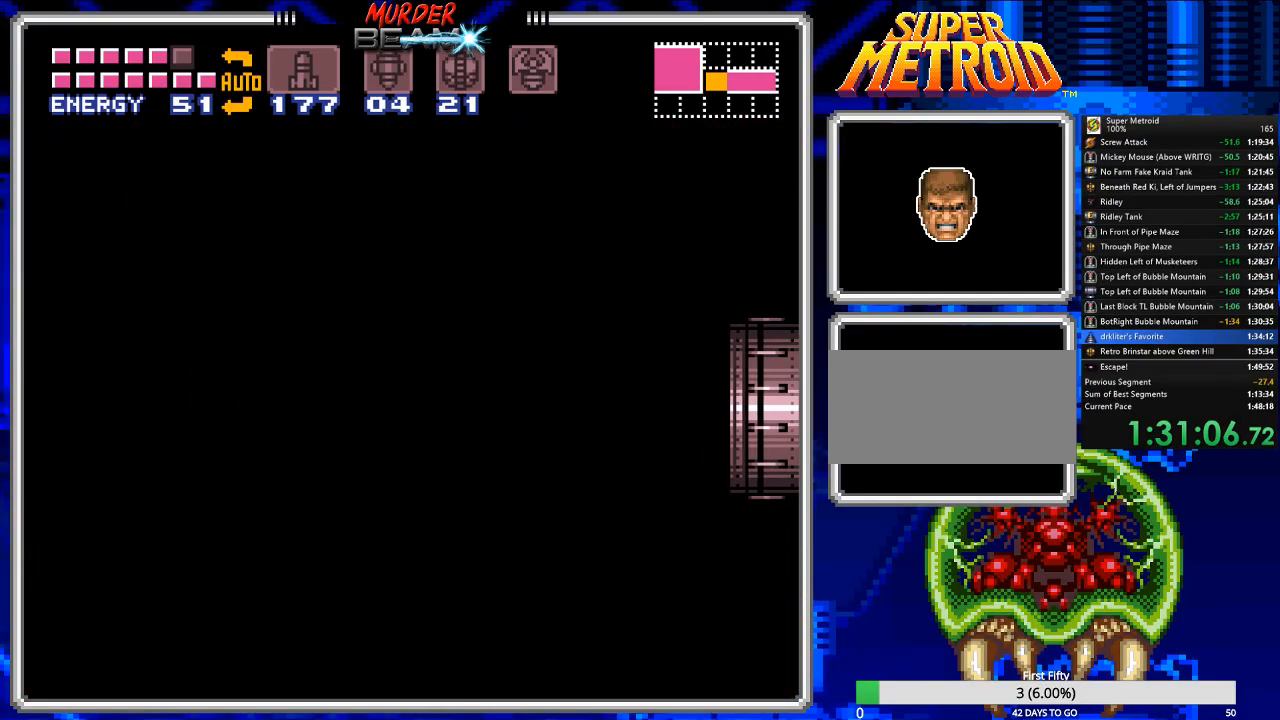
{"buttons": ["B", "DPAD_LEFT"], "events": [[183, "DPAD_LEFT", "down"]]}
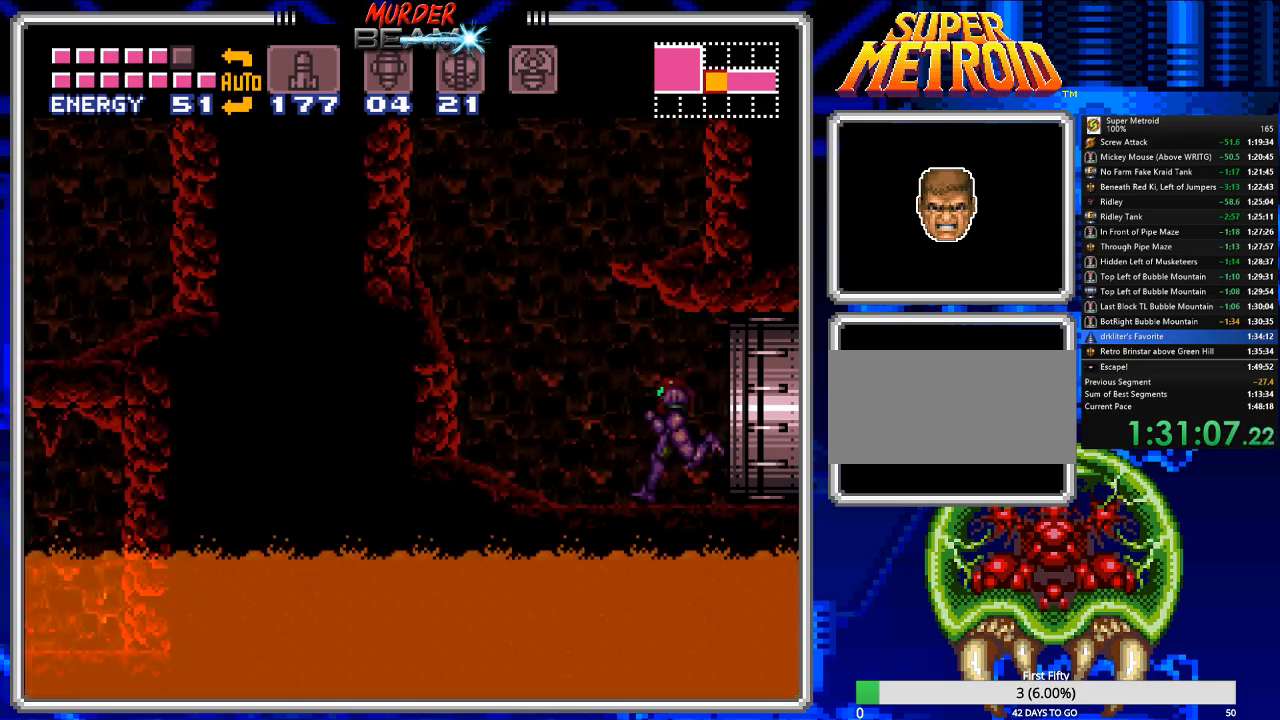
{"buttons": ["A", "B", "DPAD_RIGHT"], "events": [[267, "A", "down"], [267, "DPAD_LEFT", "up"], [300, "DPAD_RIGHT", "down"]]}
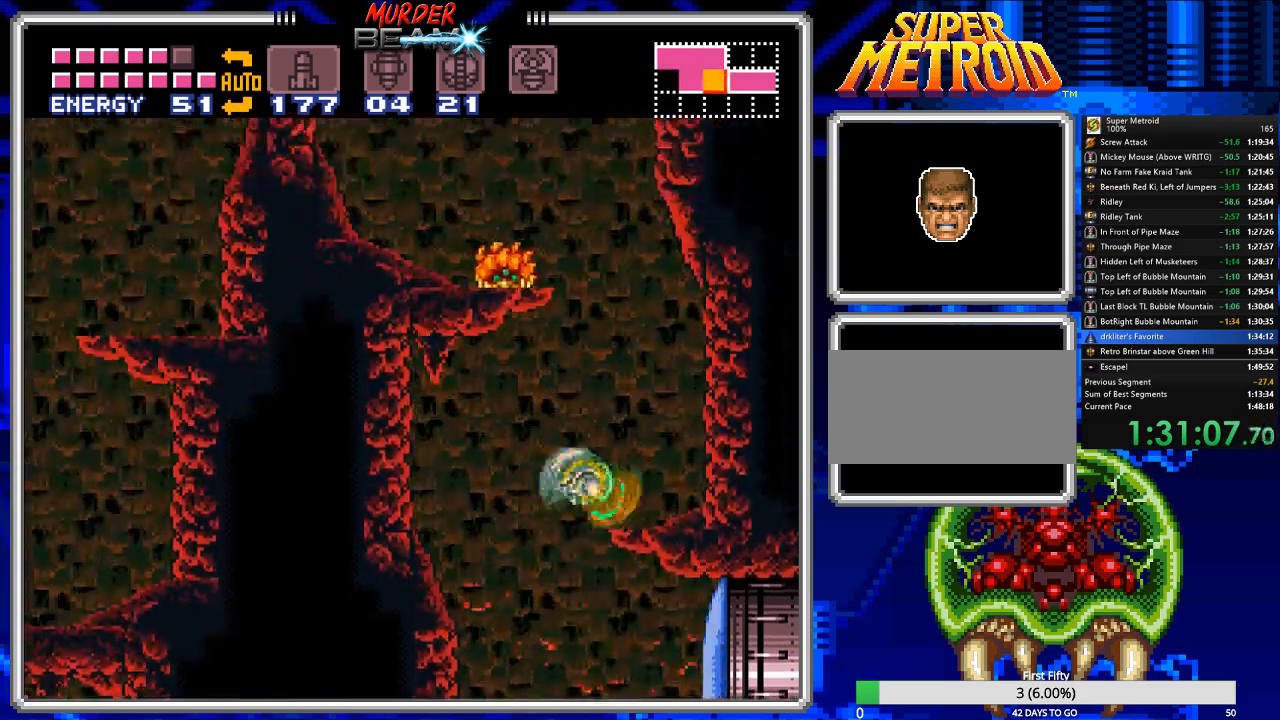
{"buttons": ["A", "B", "DPAD_LEFT"], "events": [[167, "DPAD_RIGHT", "up"], [233, "DPAD_LEFT", "down"], [267, "DPAD_UP", "down"], [350, "DPAD_UP", "up"]]}
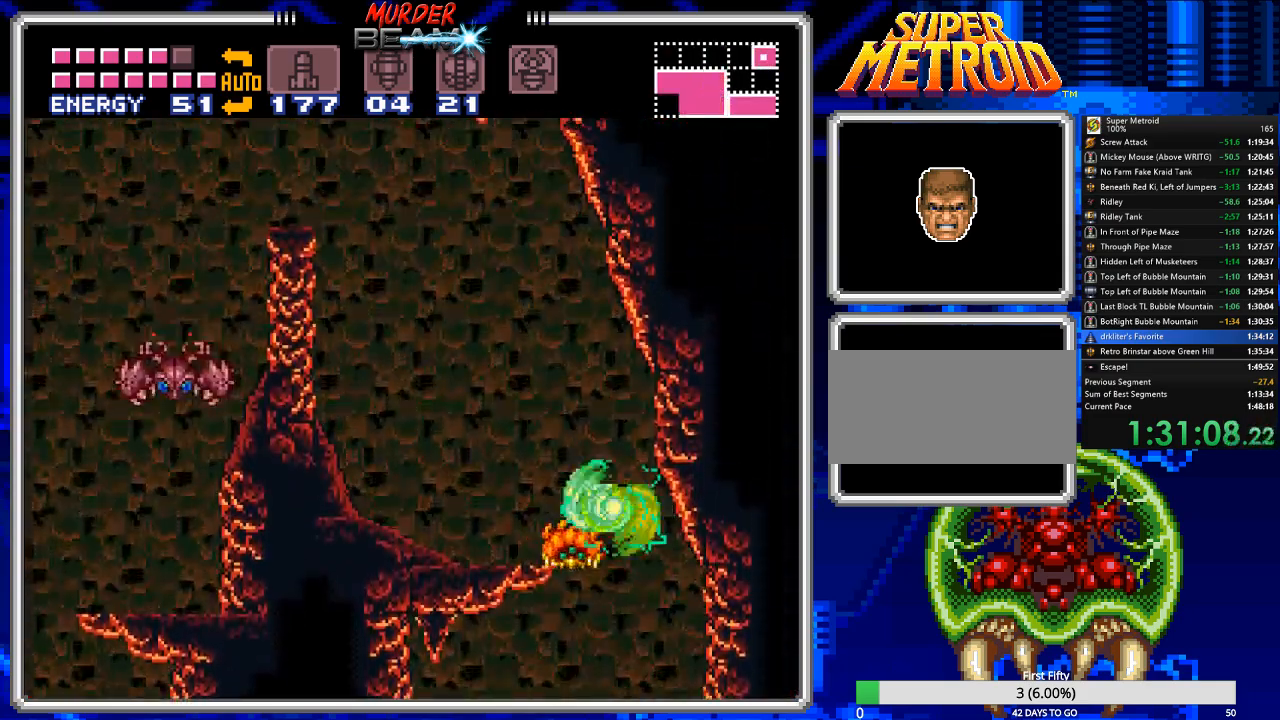
{"buttons": ["B", "DPAD_LEFT"], "events": [[117, "DPAD_UP", "down"], [150, "DPAD_UP", "up"], [350, "A", "up"]]}
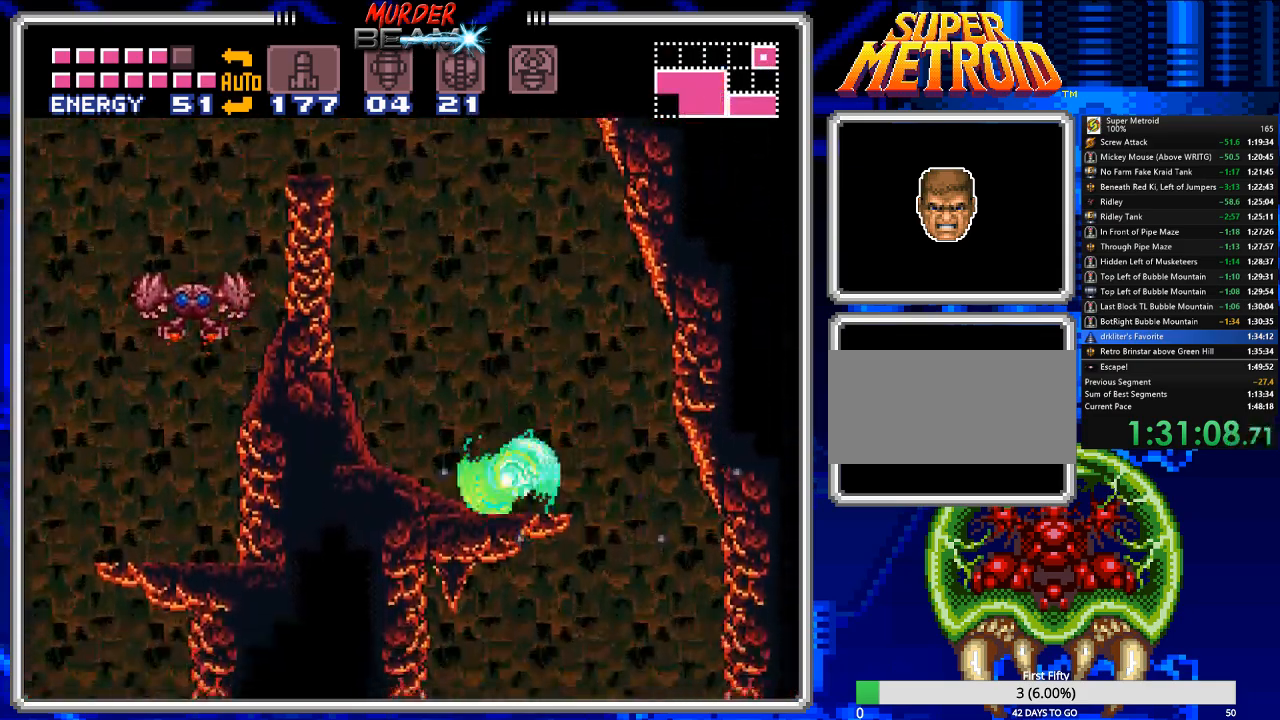
{"buttons": ["A", "B", "DPAD_LEFT"], "events": [[17, "A", "down"]]}
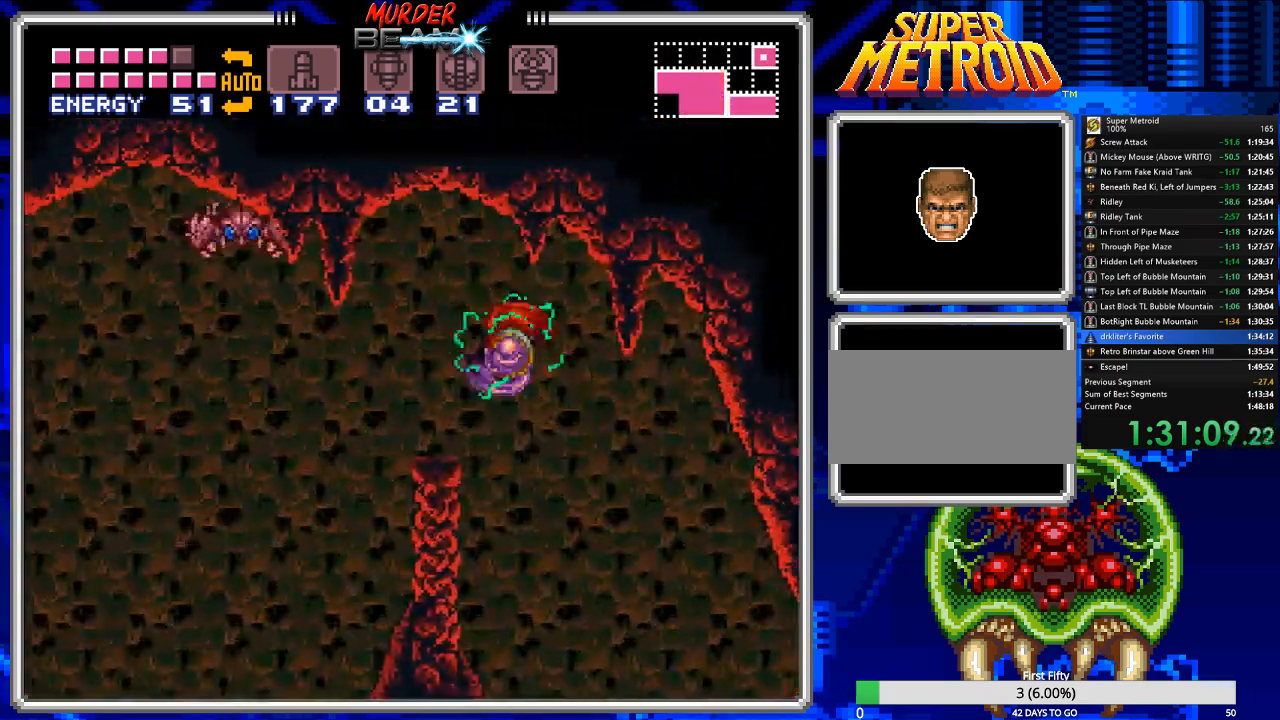
{"buttons": ["B", "DPAD_LEFT"], "events": [[67, "A", "up"]]}
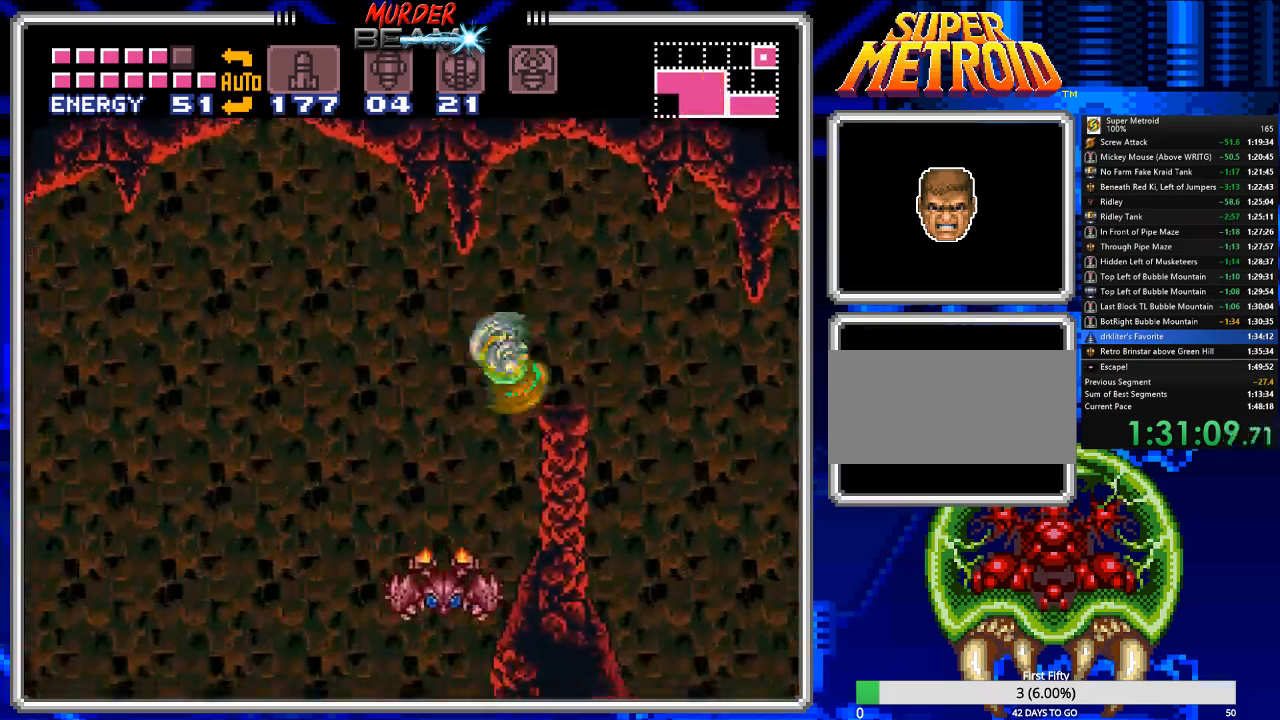
{"buttons": ["B", "DPAD_LEFT"], "events": [[183, "A", "down"], [350, "A", "up"]]}
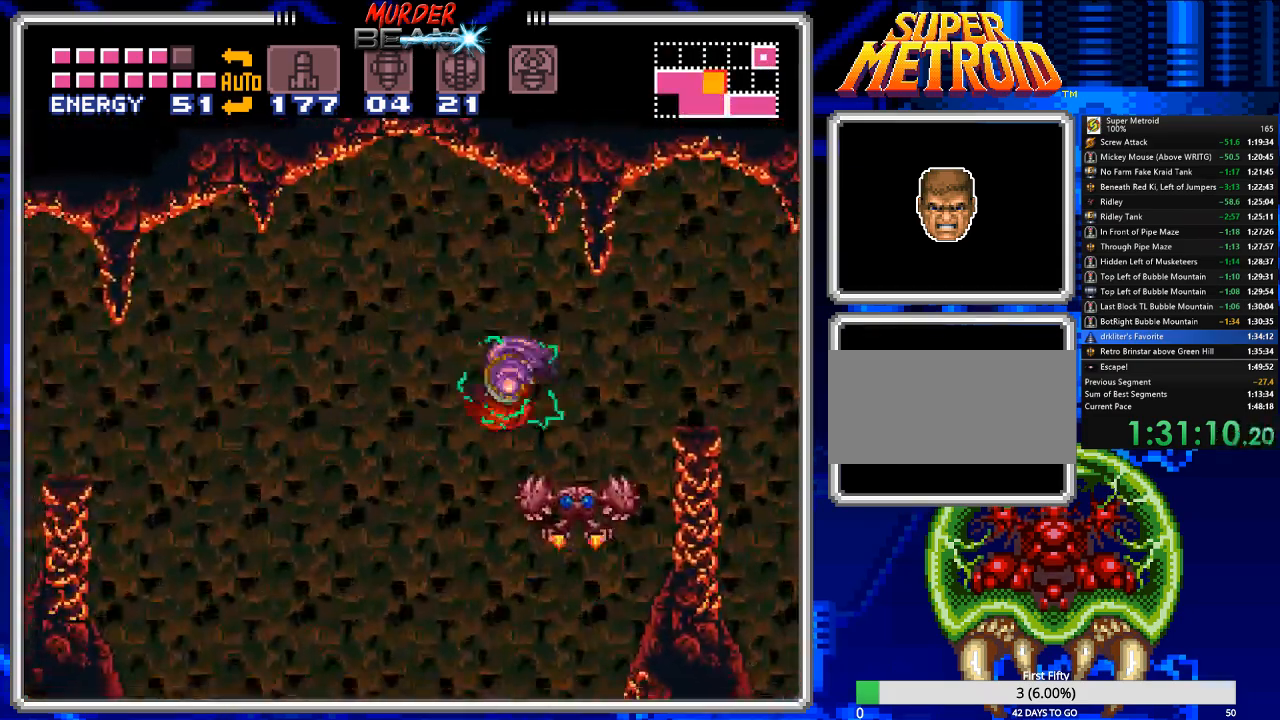
{"buttons": ["B", "DPAD_LEFT"], "events": [[233, "A", "down"], [300, "A", "up"]]}
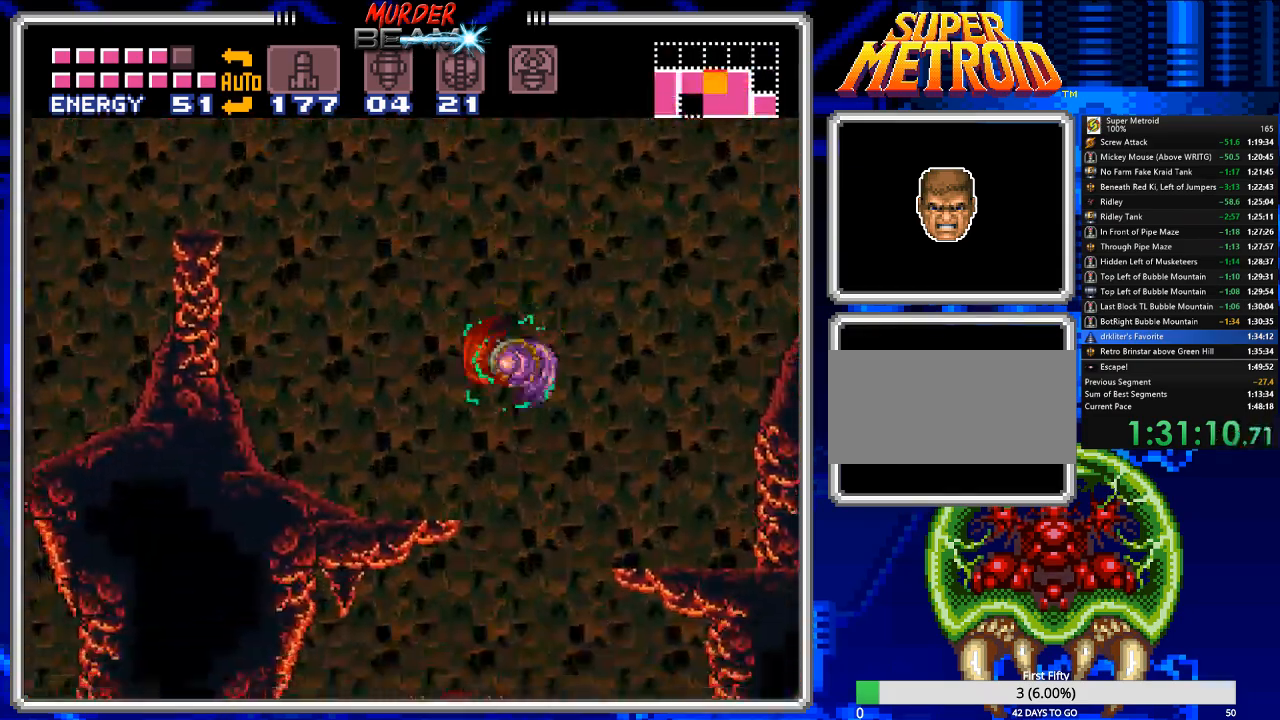
{"buttons": ["A", "B", "DPAD_LEFT"], "events": [[150, "A", "down"]]}
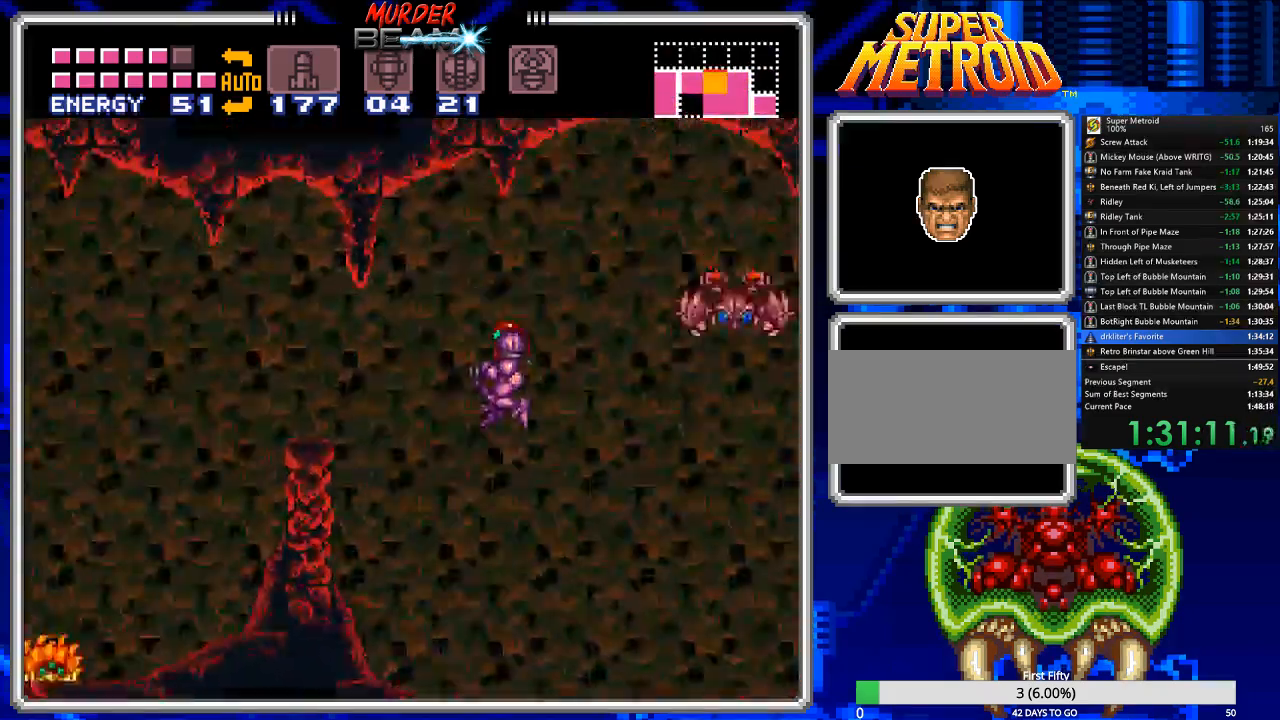
{"buttons": ["B", "DPAD_LEFT"], "events": [[250, "A", "up"]]}
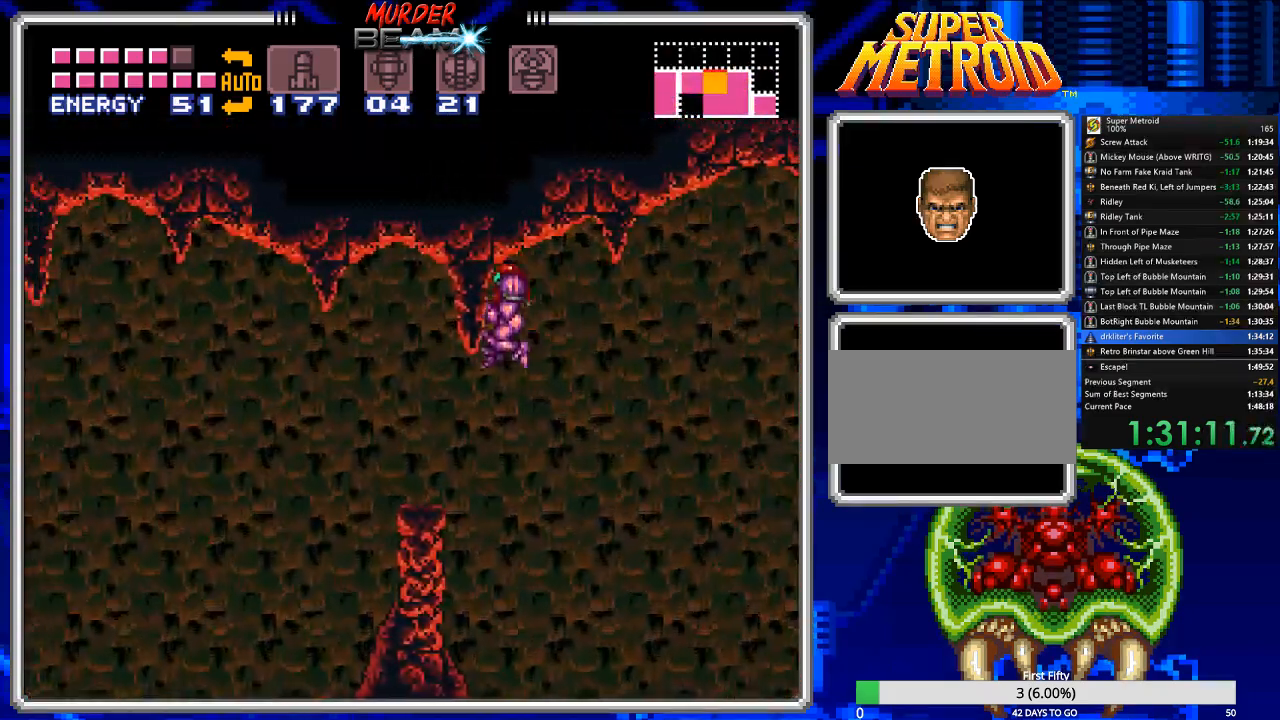
{"buttons": ["A", "B", "DPAD_LEFT"], "events": [[433, "A", "down"]]}
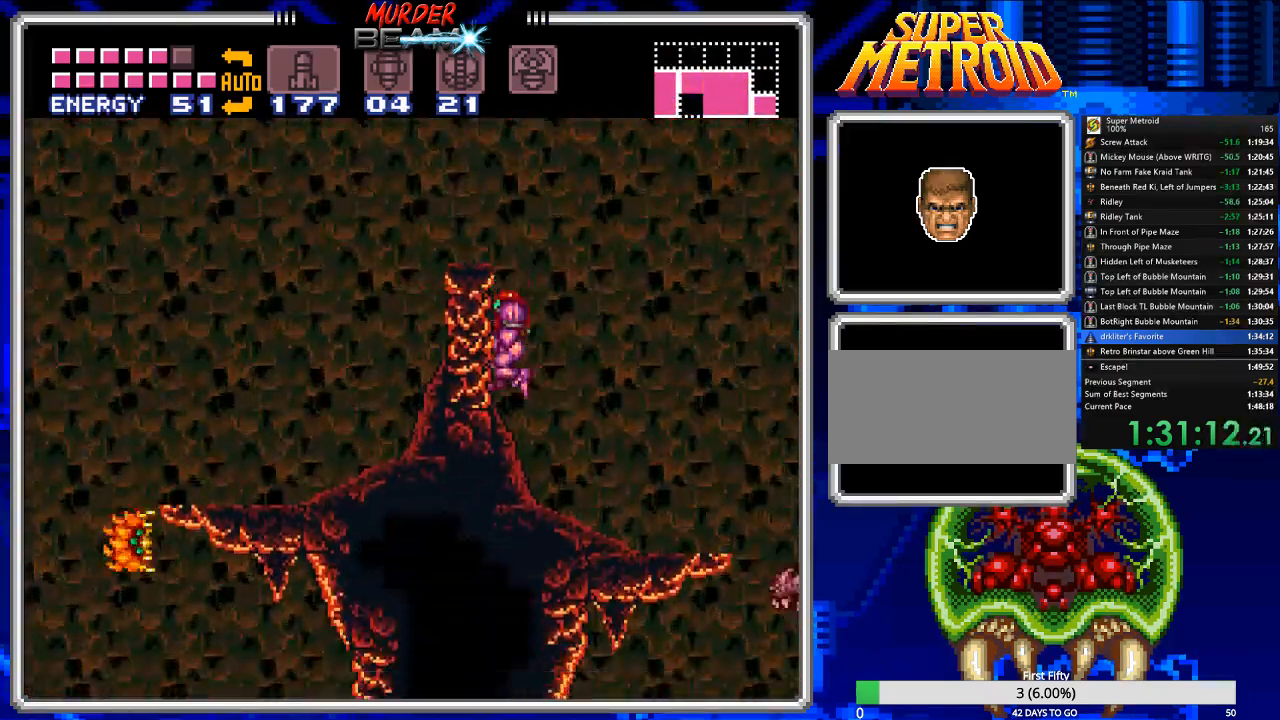
{"buttons": ["A", "B", "DPAD_LEFT"], "events": [[67, "A", "up"], [283, "A", "down"]]}
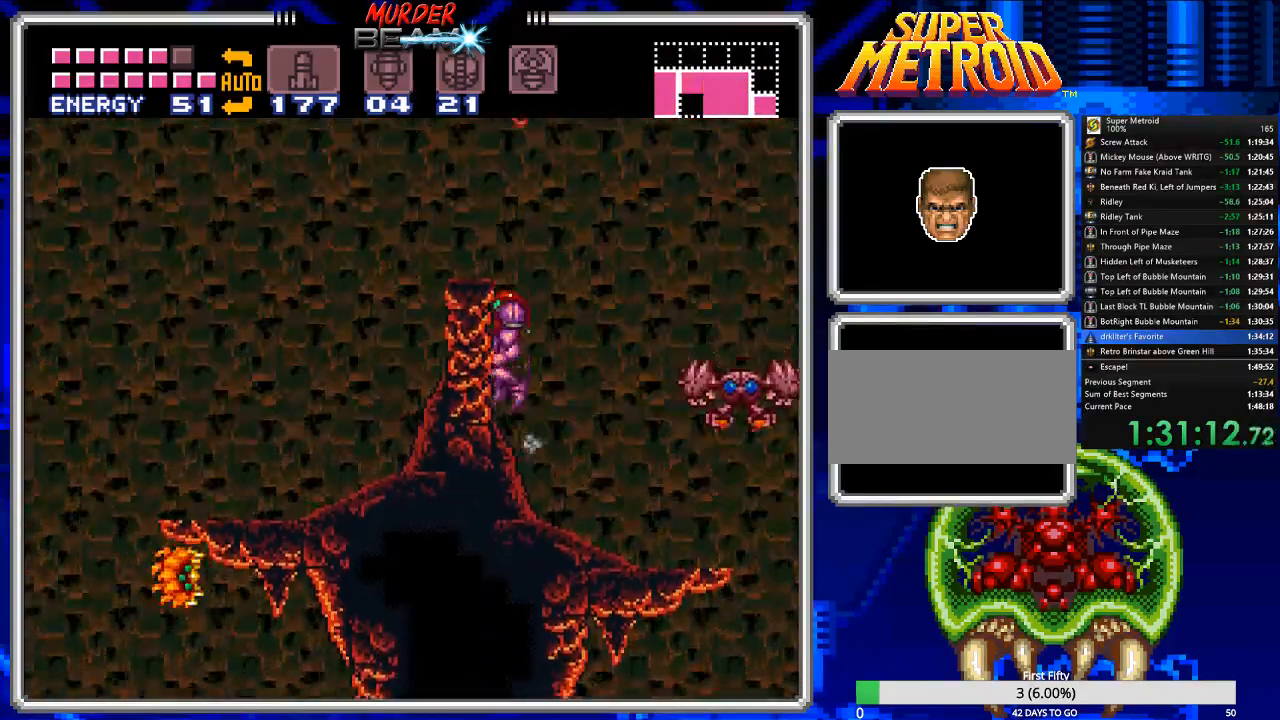
{"buttons": ["B", "DPAD_LEFT"], "events": [[250, "A", "up"]]}
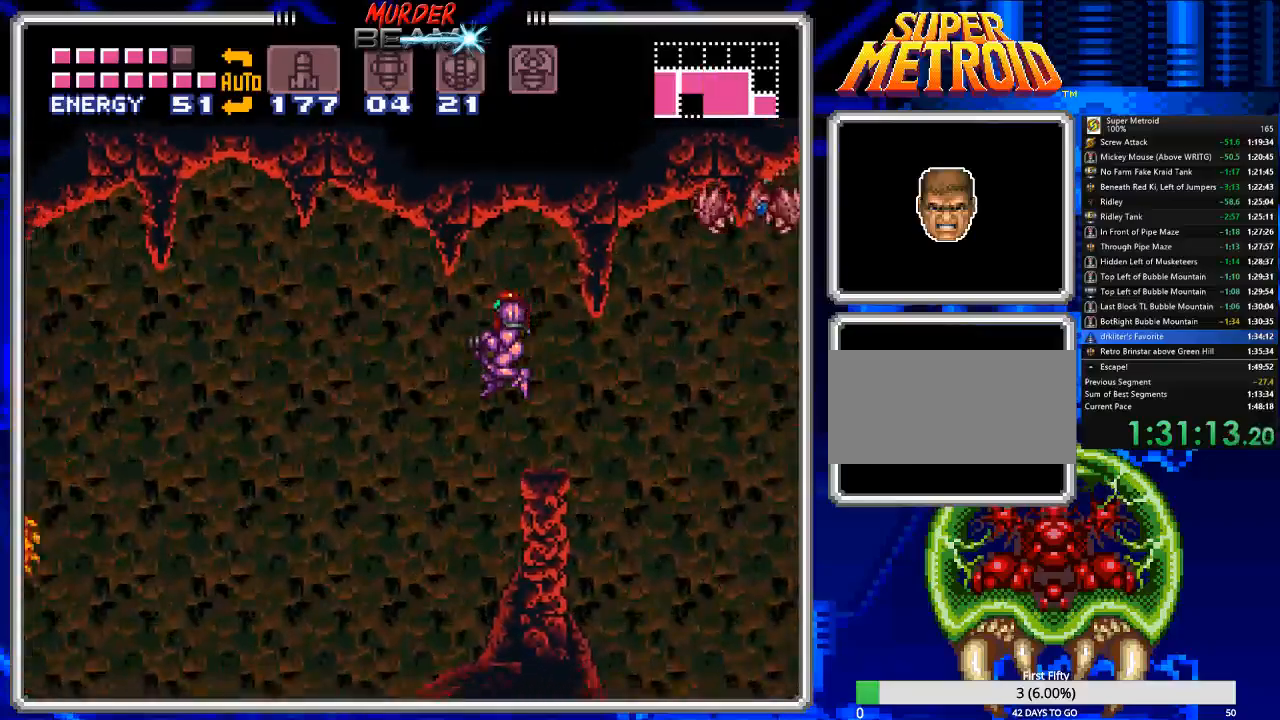
{"buttons": ["B", "DPAD_LEFT"], "events": [[33, "DPAD_LEFT", "up"], [167, "DPAD_LEFT", "down"]]}
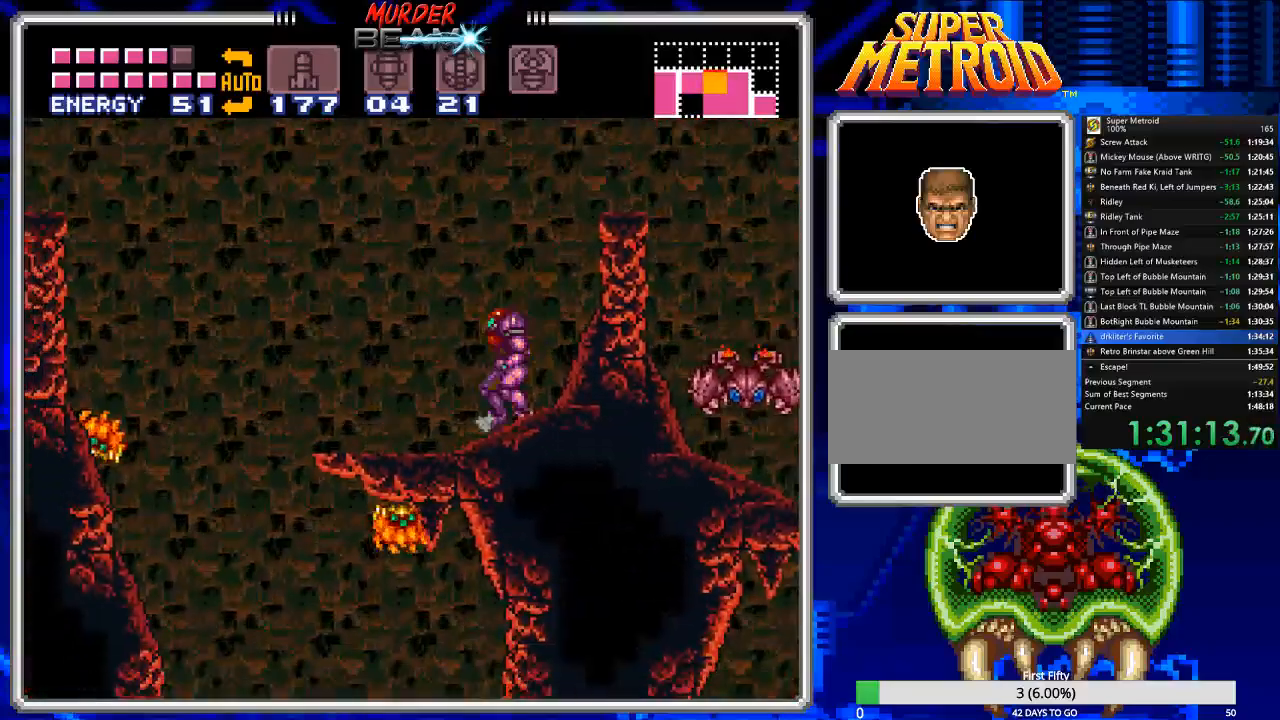
{"buttons": ["A", "B", "DPAD_LEFT"], "events": [[350, "A", "down"]]}
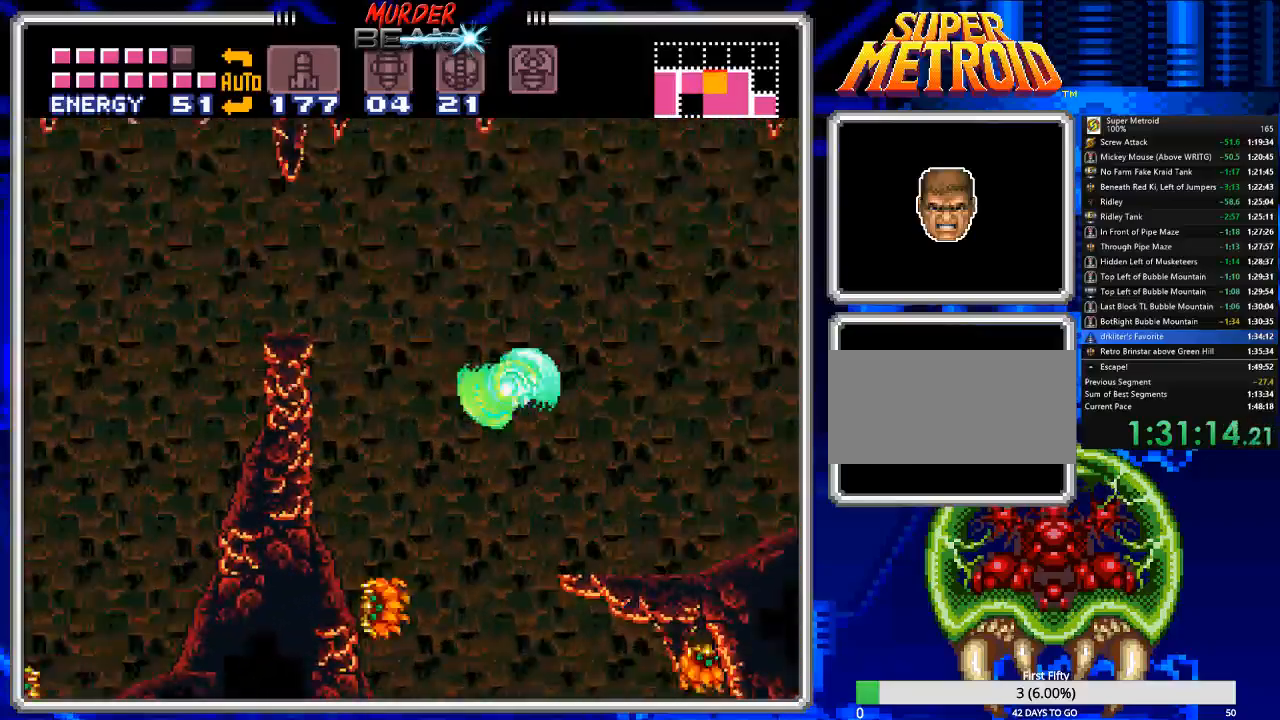
{"buttons": ["B", "DPAD_LEFT"], "events": [[183, "A", "up"]]}
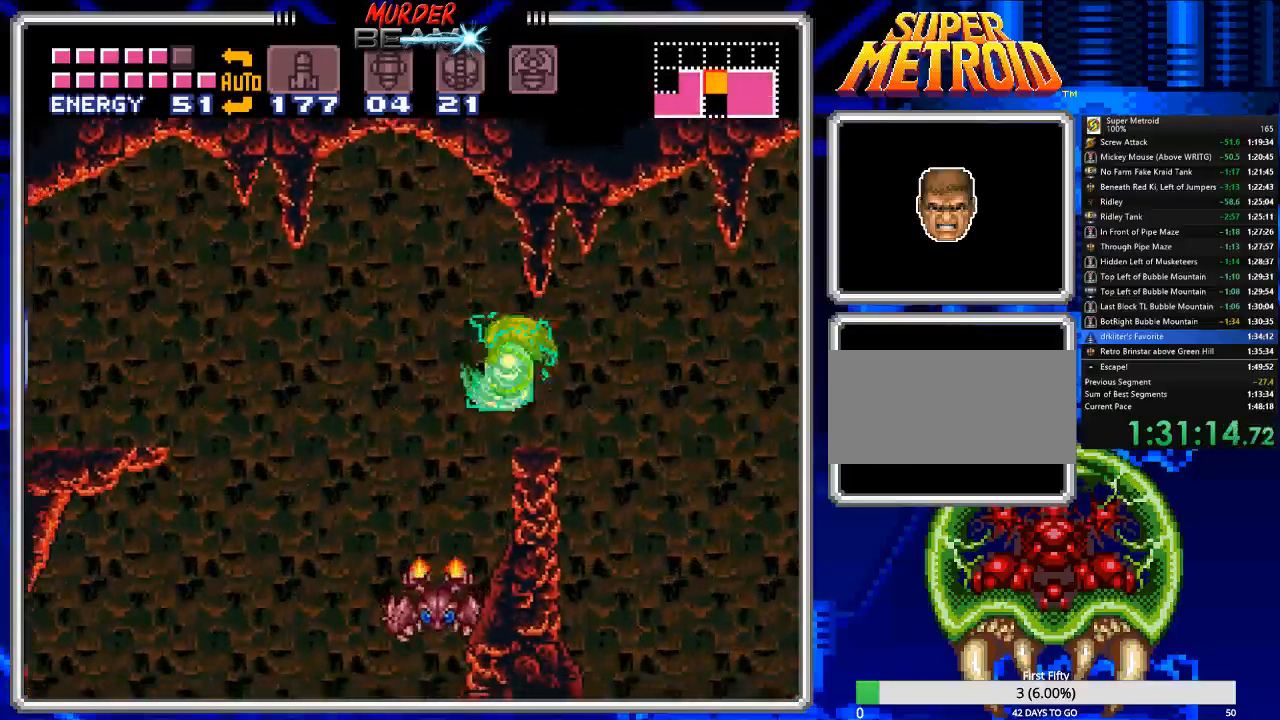
{"buttons": ["B", "DPAD_LEFT"], "events": [[133, "A", "down"], [267, "A", "up"]]}
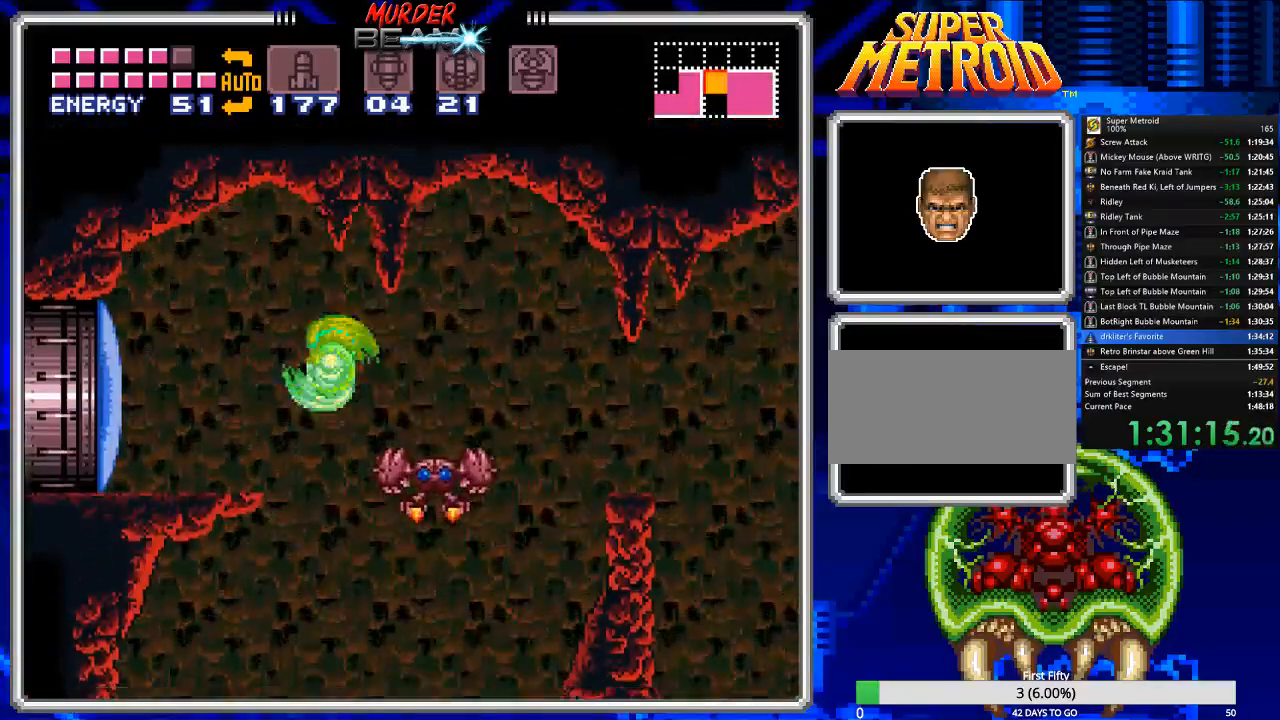
{"buttons": ["B", "DPAD_LEFT"], "events": [[167, "X", "down"], [300, "X", "up"]]}
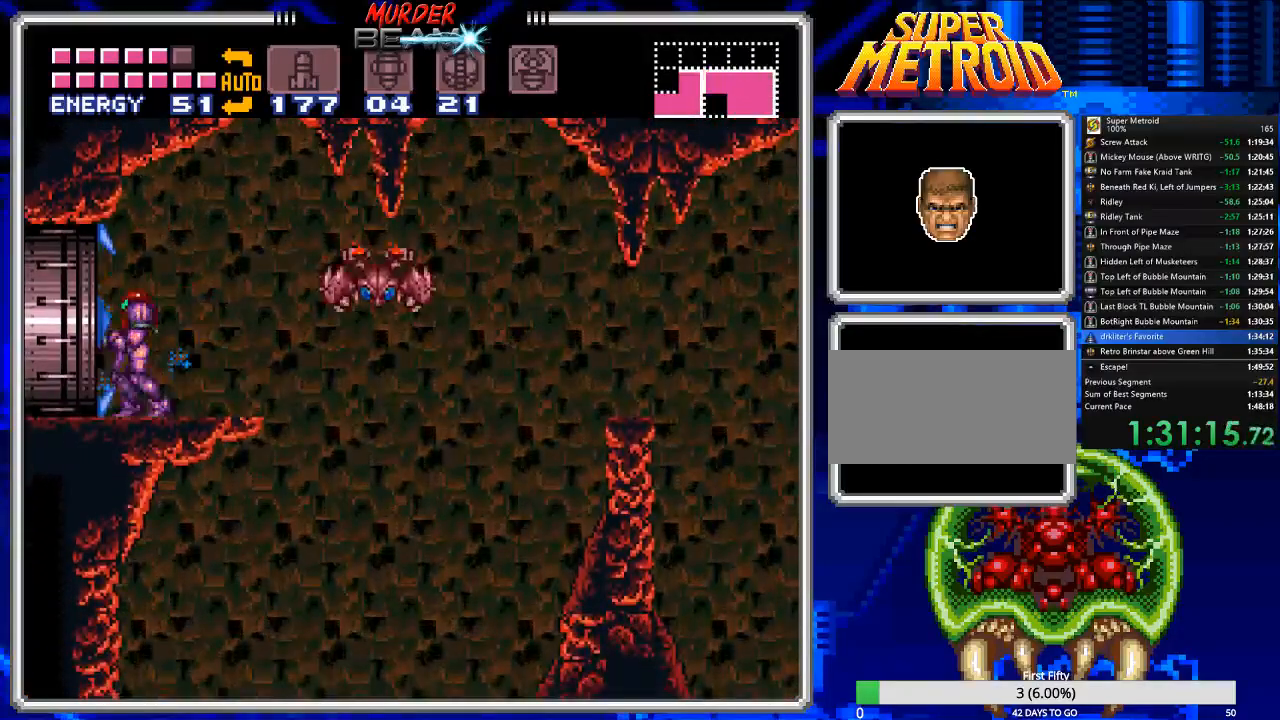
{"buttons": ["B", "DPAD_LEFT"], "events": []}
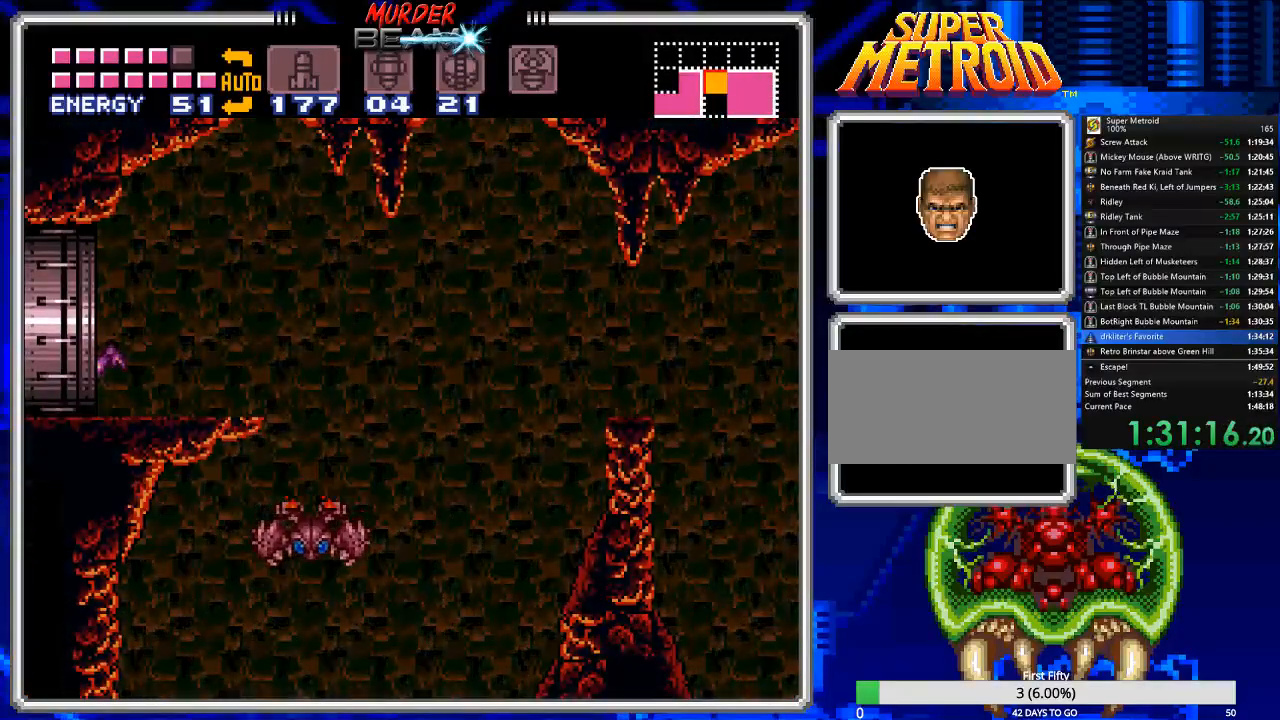
{"buttons": ["B"], "events": [[300, "DPAD_LEFT", "up"]]}
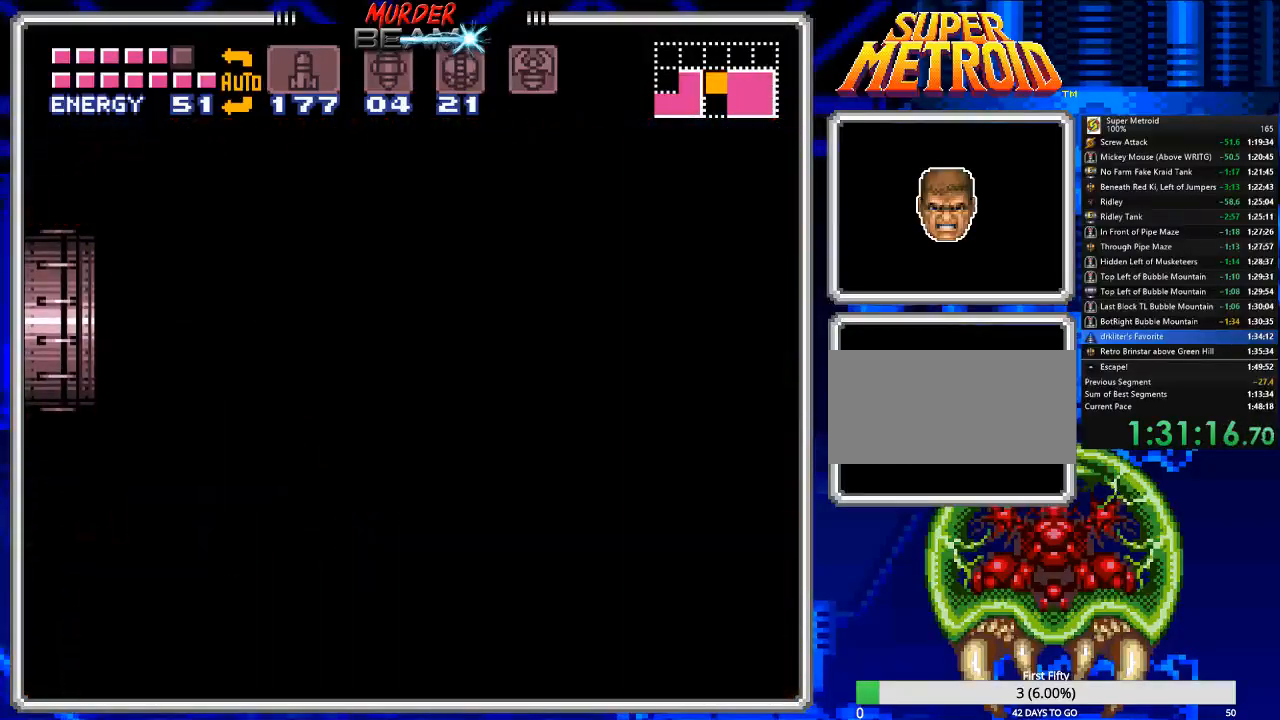
{"buttons": ["B", "DPAD_LEFT"], "events": [[367, "DPAD_LEFT", "down"]]}
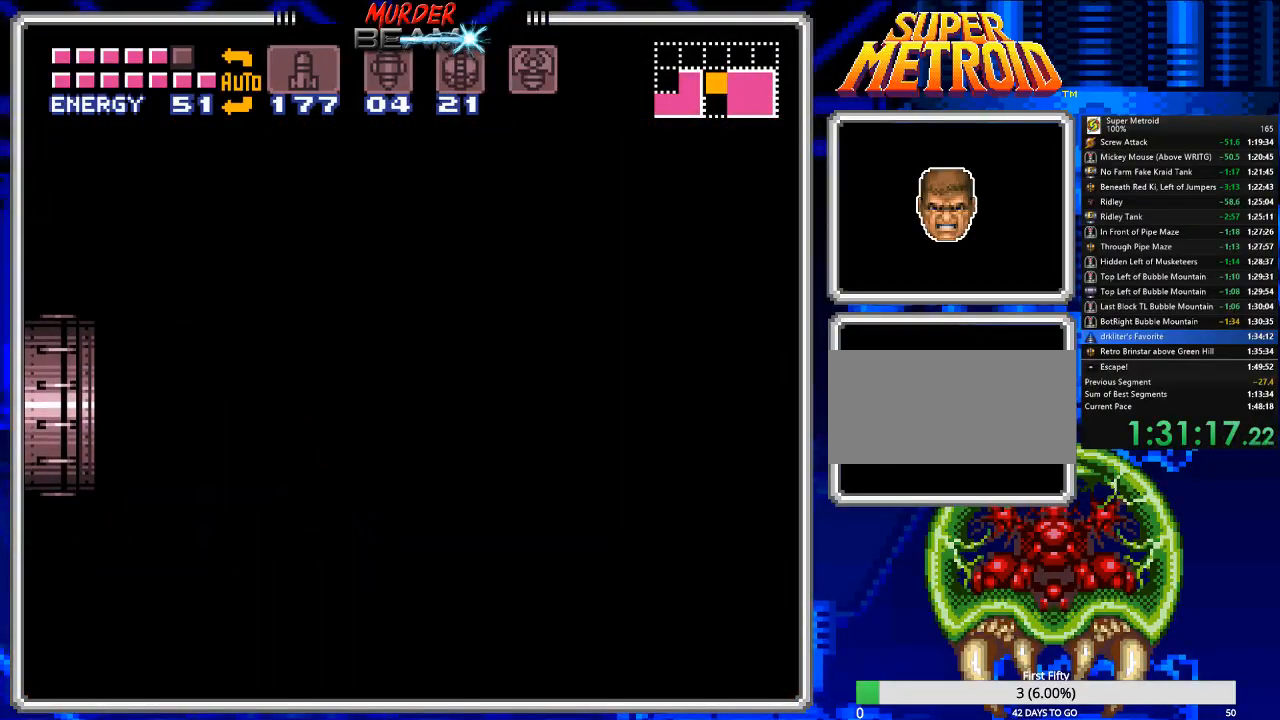
{"buttons": ["B"], "events": [[350, "DPAD_LEFT", "up"]]}
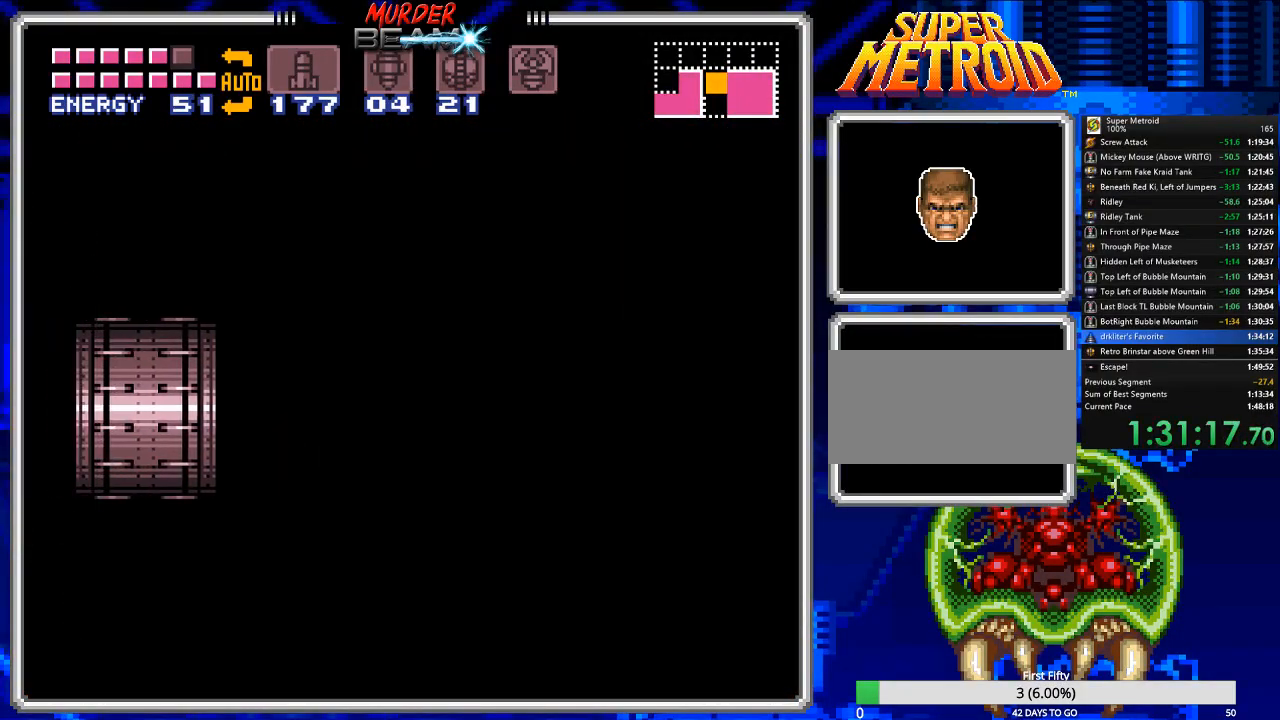
{"buttons": ["B", "DPAD_LEFT"], "events": [[150, "DPAD_LEFT", "down"]]}
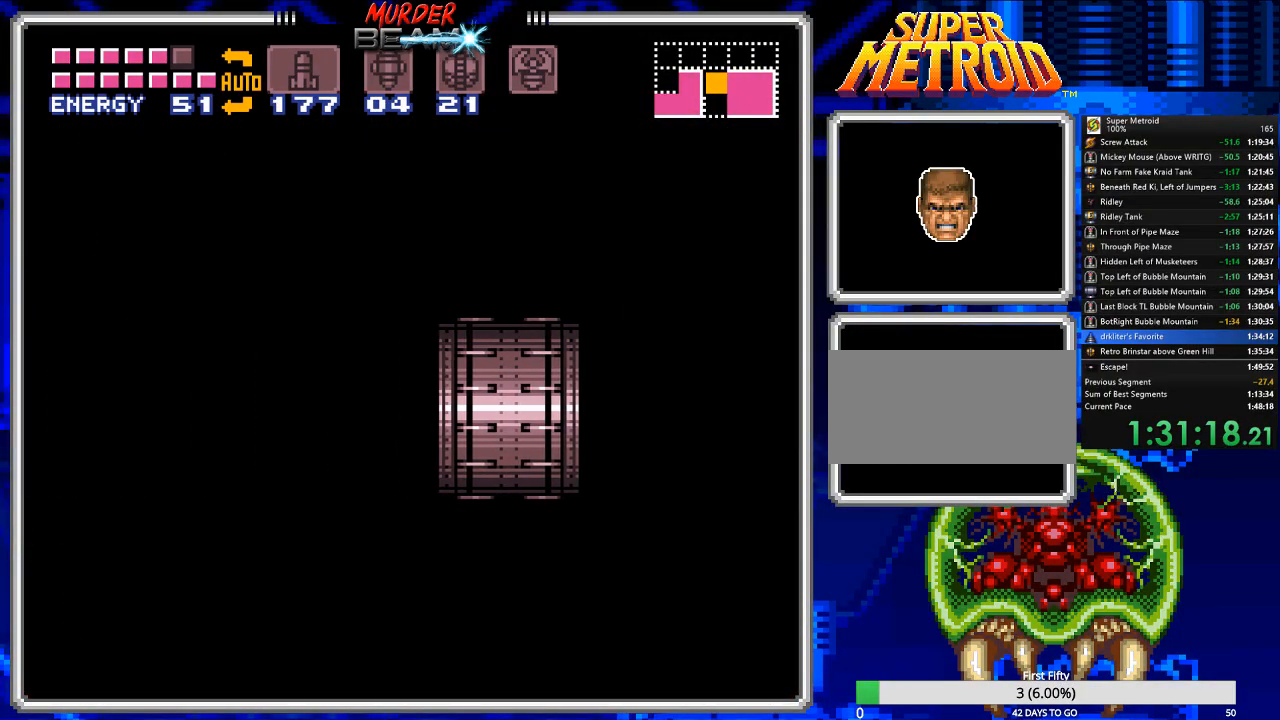
{"buttons": ["B", "DPAD_LEFT"], "events": []}
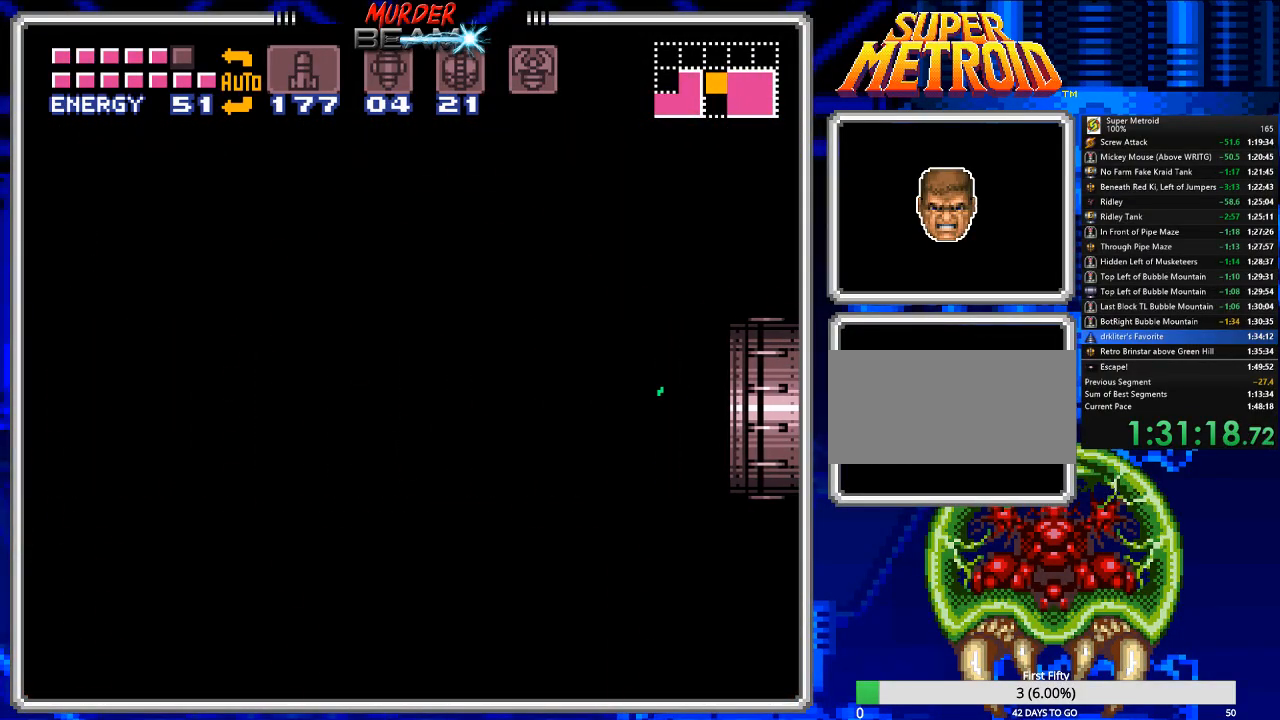
{"buttons": ["B", "DPAD_LEFT"], "events": []}
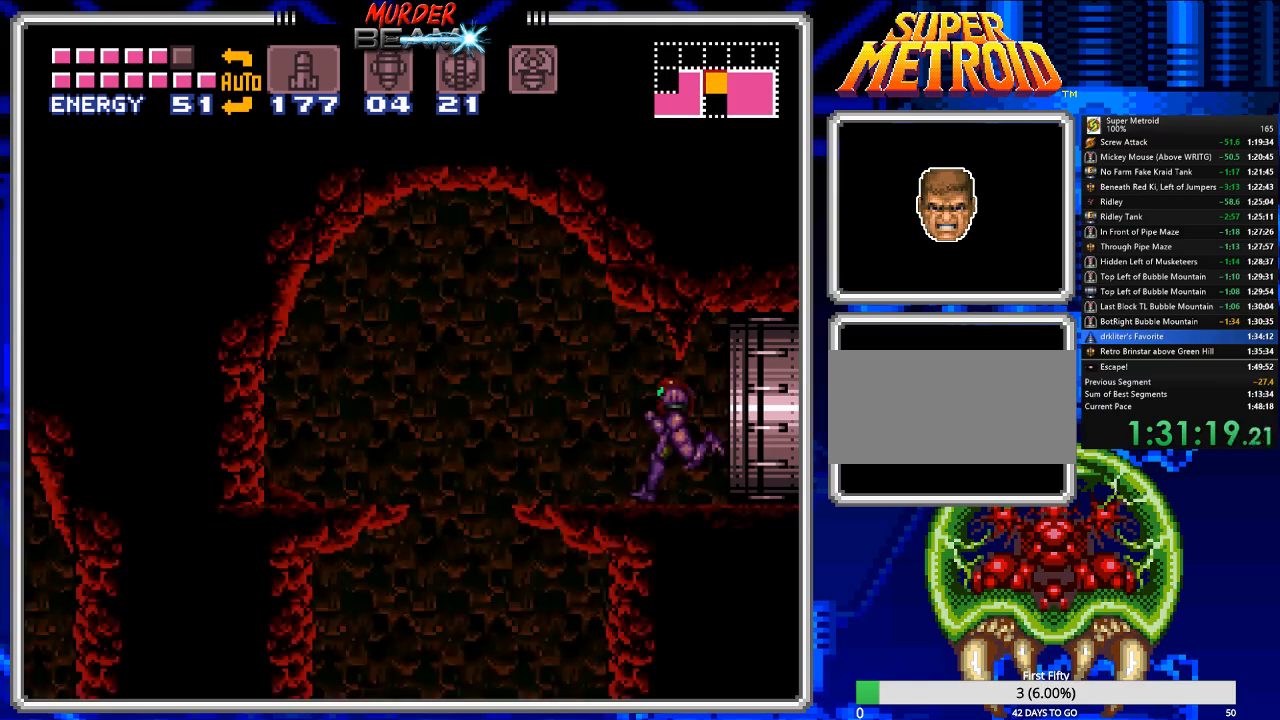
{"buttons": ["B", "DPAD_RIGHT"], "events": [[317, "DPAD_LEFT", "up"], [500, "DPAD_RIGHT", "down"]]}
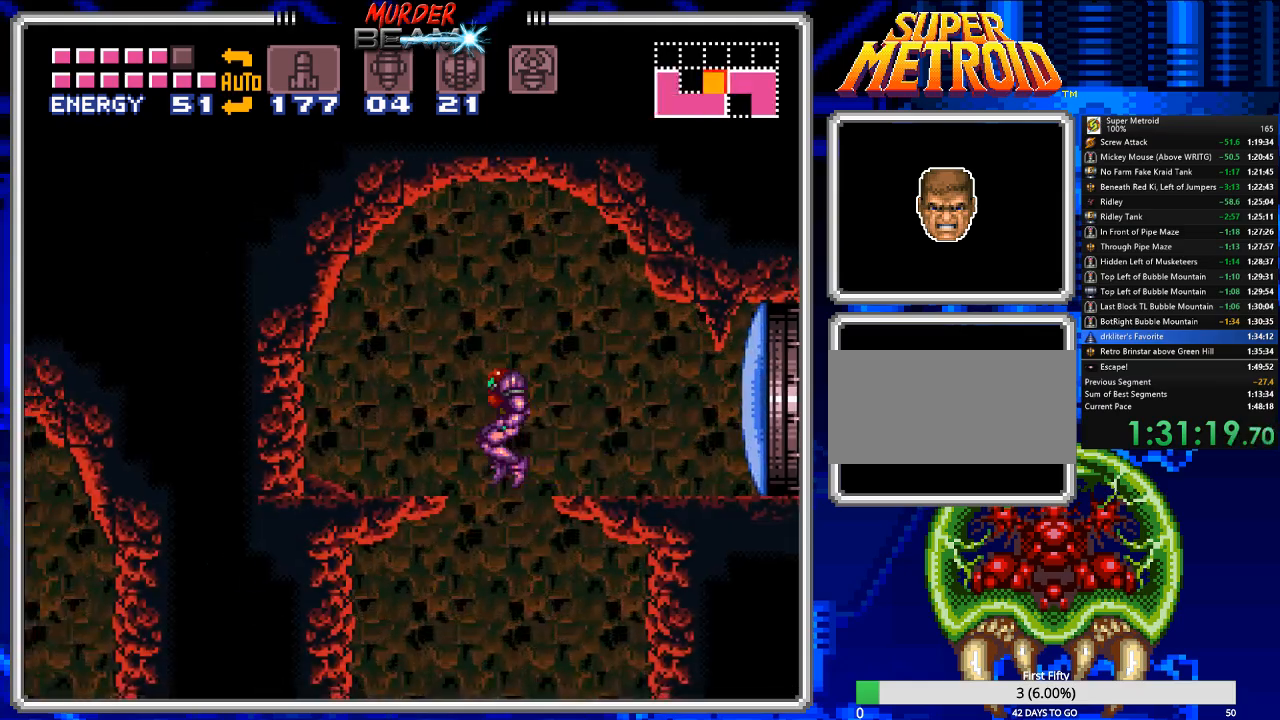
{"buttons": ["B"], "events": [[500, "DPAD_RIGHT", "up"]]}
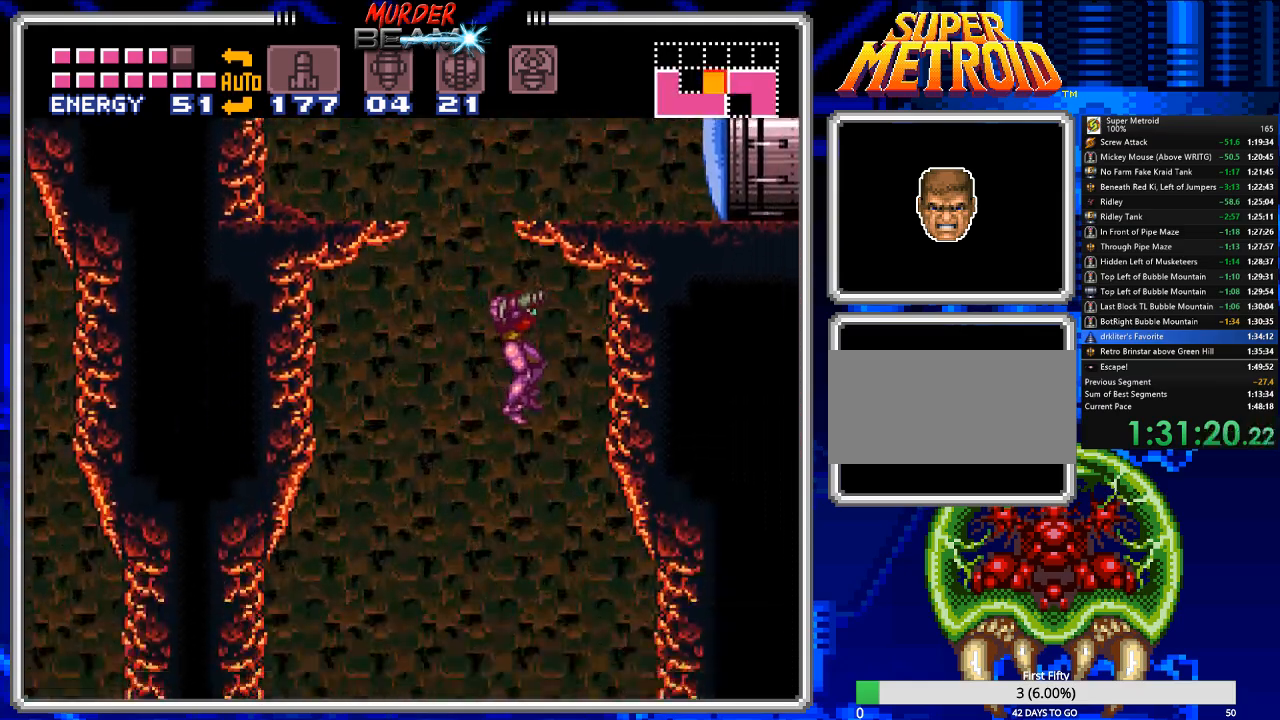
{"buttons": ["B", "X"], "events": [[100, "DPAD_LEFT", "down"], [283, "DPAD_LEFT", "up"], [317, "X", "down"], [417, "X", "up"], [483, "X", "down"]]}
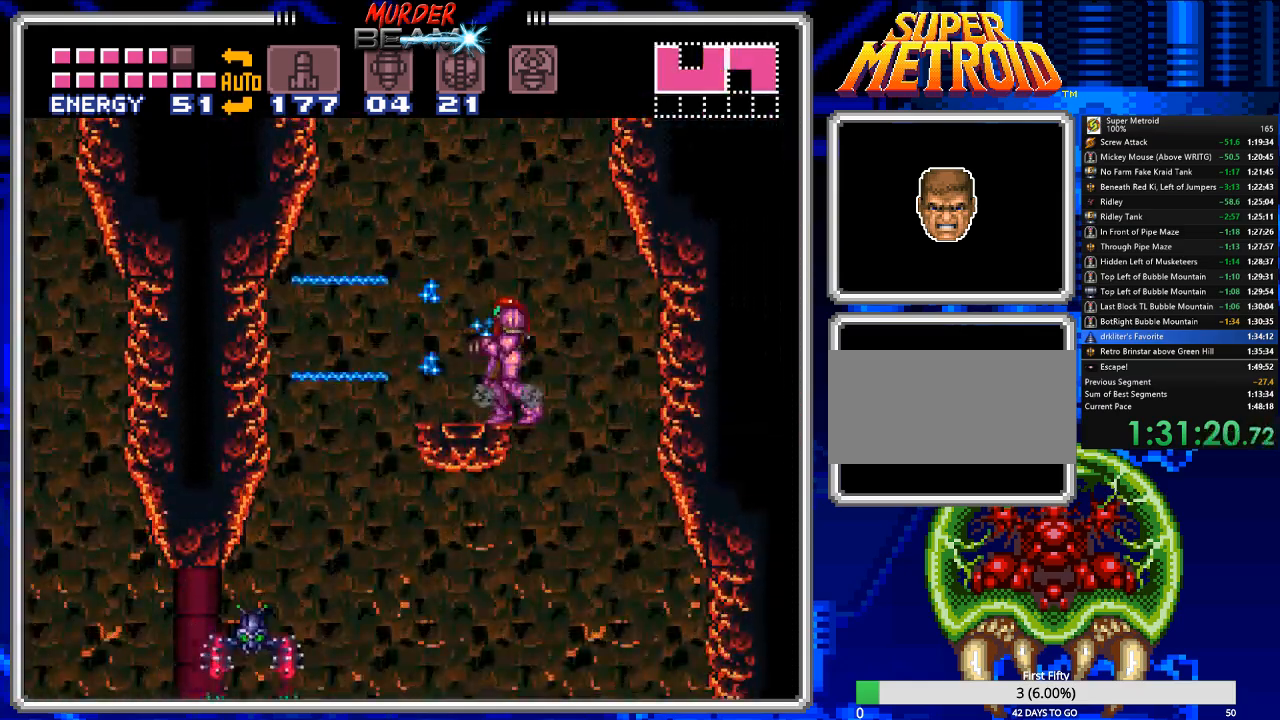
{"buttons": ["B", "DPAD_LEFT"], "events": [[50, "X", "up"], [117, "DPAD_LEFT", "down"]]}
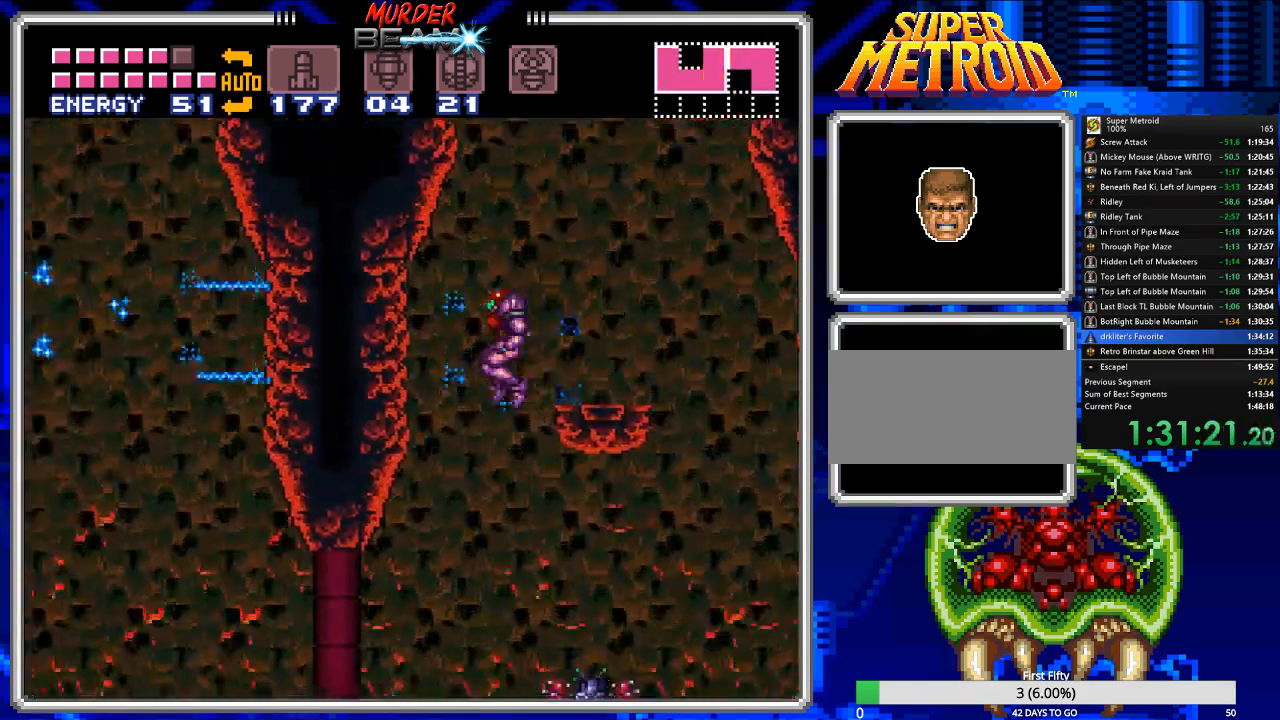
{"buttons": ["B", "DPAD_LEFT"], "events": []}